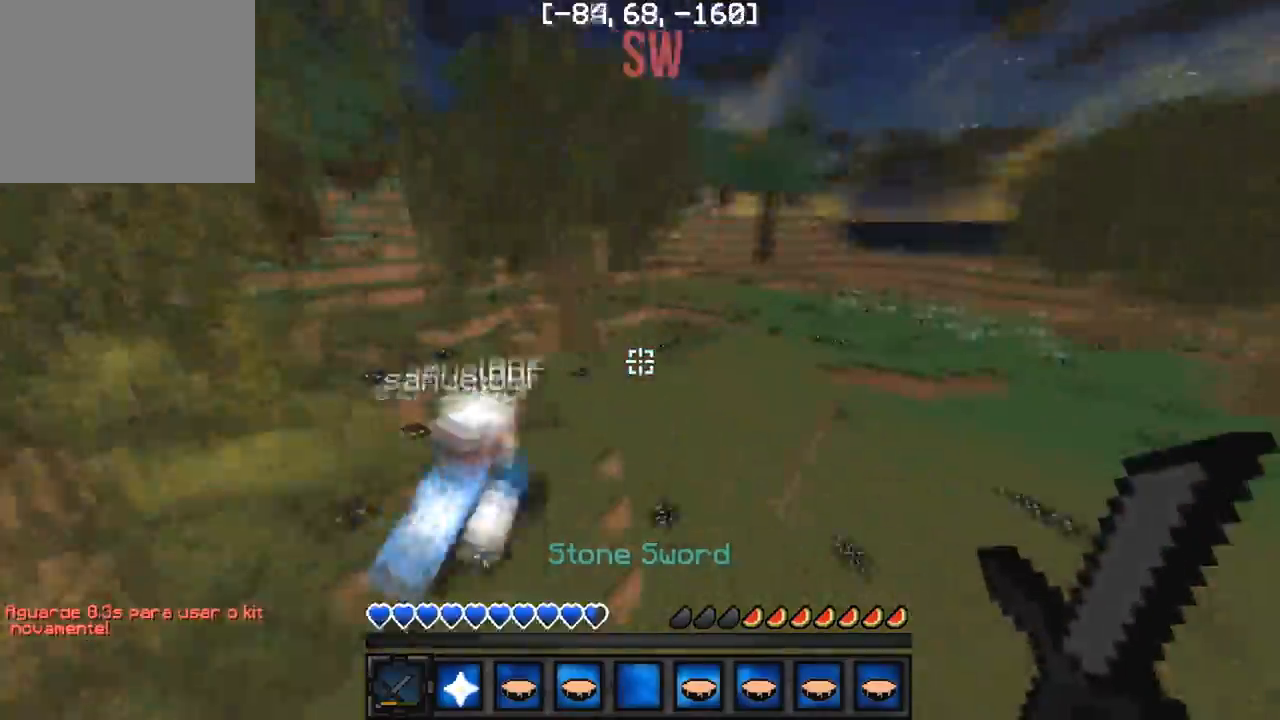
Gameplay with keyboard; each line is a JSON object with the keys held at the frame after it. "events" lists presses ("down") and releases ("up") of "a", "d", "s" and "w" between this image and that frame as [ms after this image, input, new state], when the widget could be followed in between. No other keys are recorded. Mouse input is not recorded.
{"keys": ["w"], "events": [[83, "d", "down"], [183, "d", "up"]]}
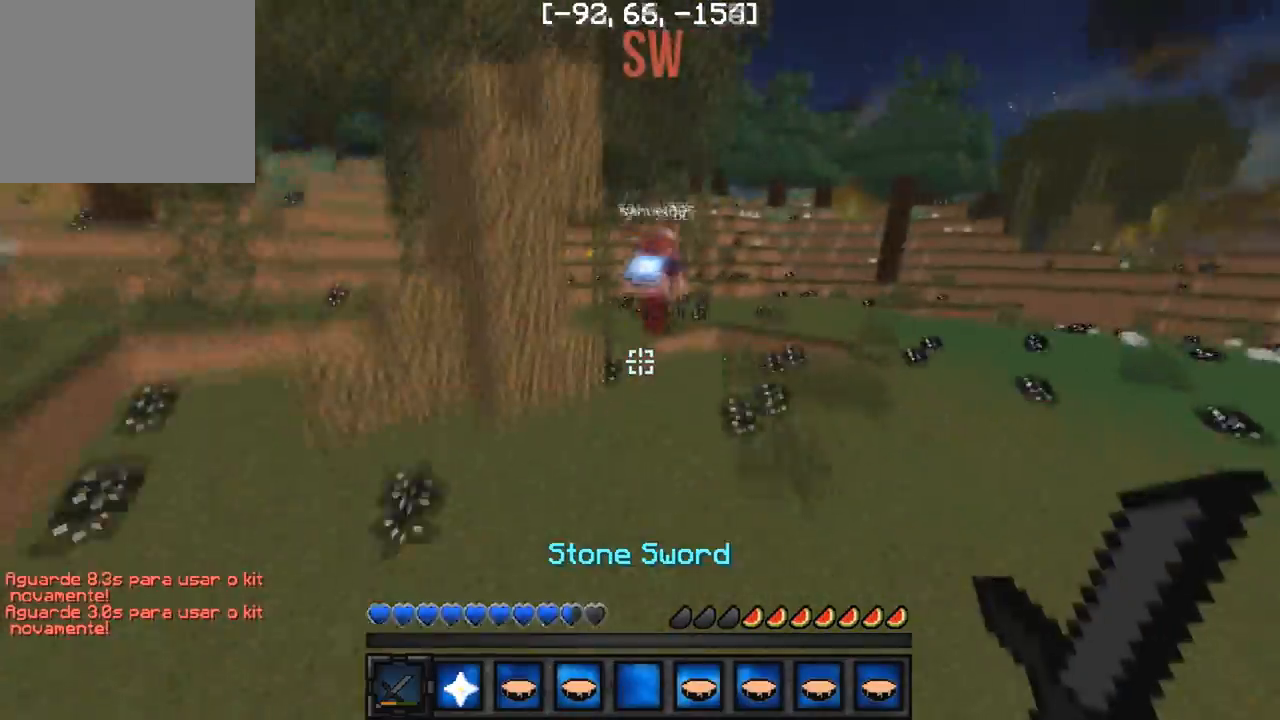
{"keys": ["w"], "events": []}
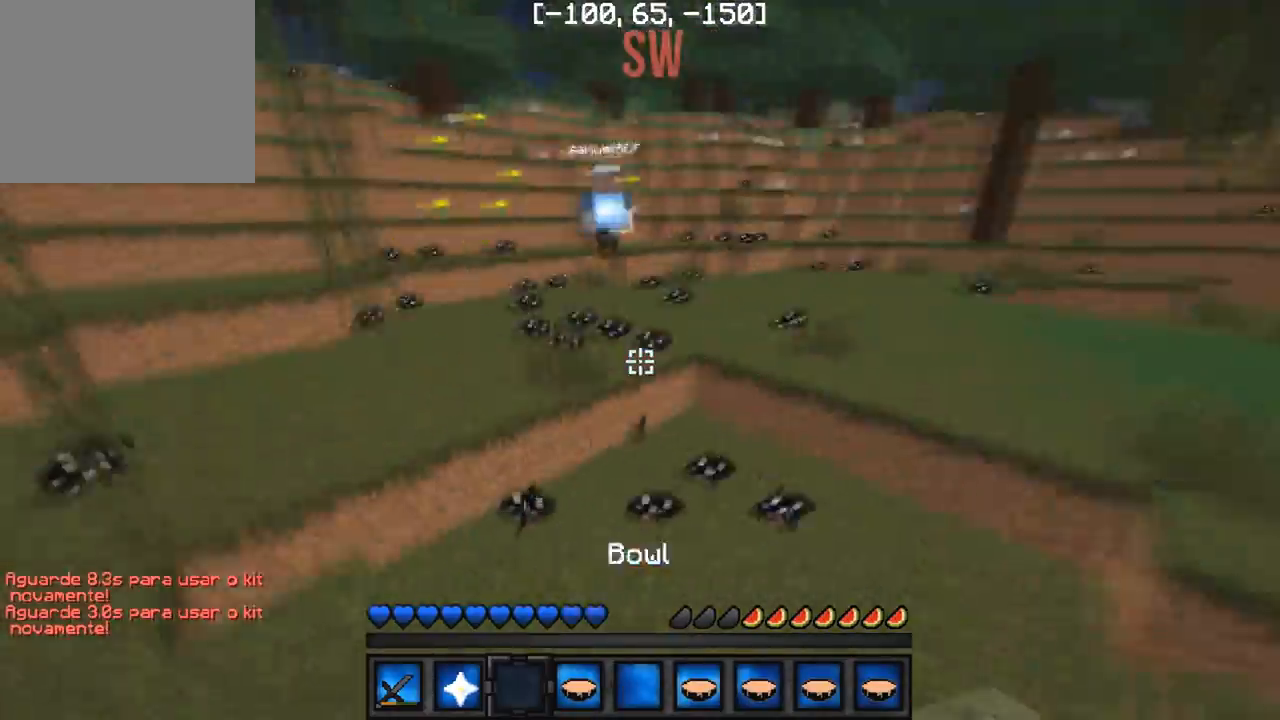
{"keys": ["w"], "events": []}
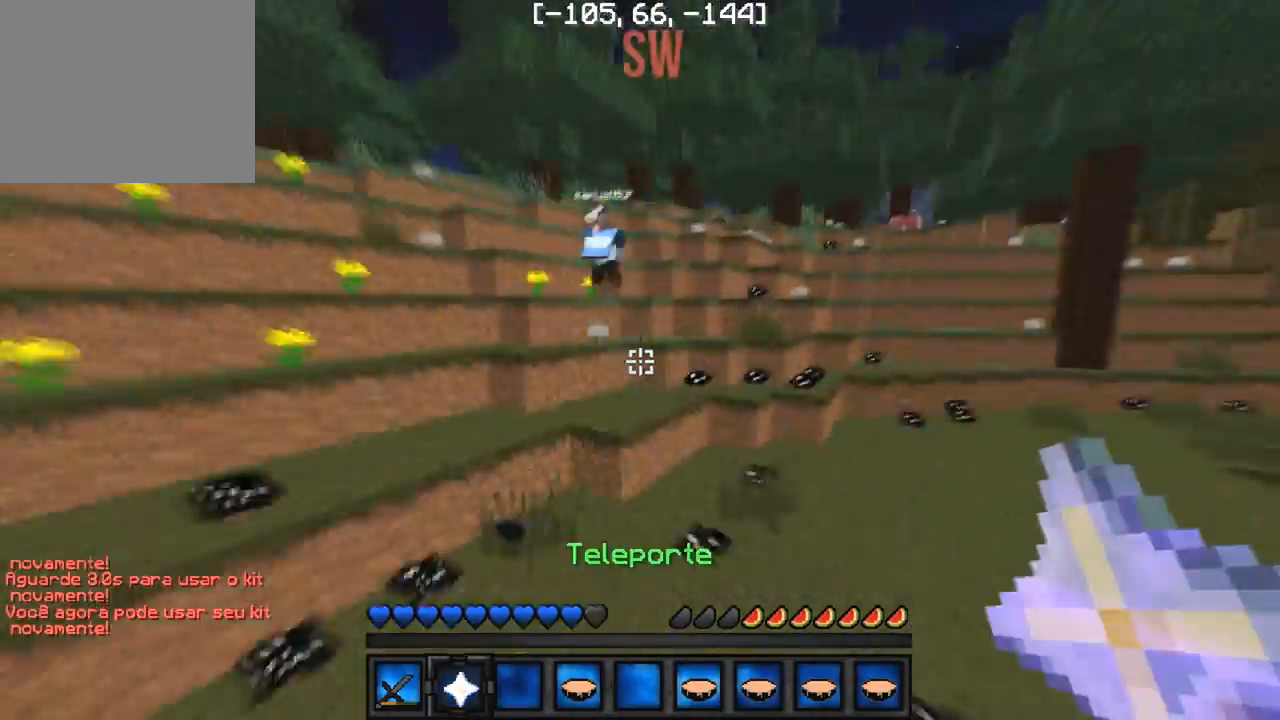
{"keys": ["w"], "events": []}
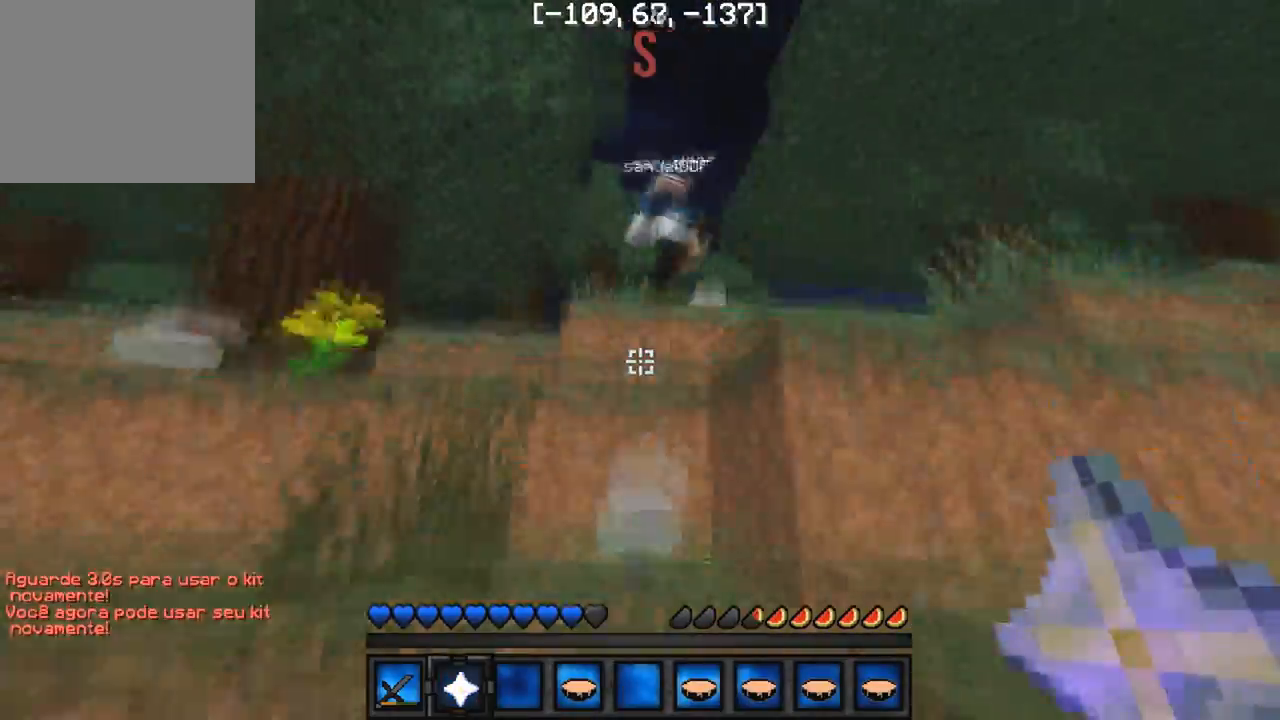
{"keys": ["w"], "events": [[250, "d", "down"], [367, "d", "up"]]}
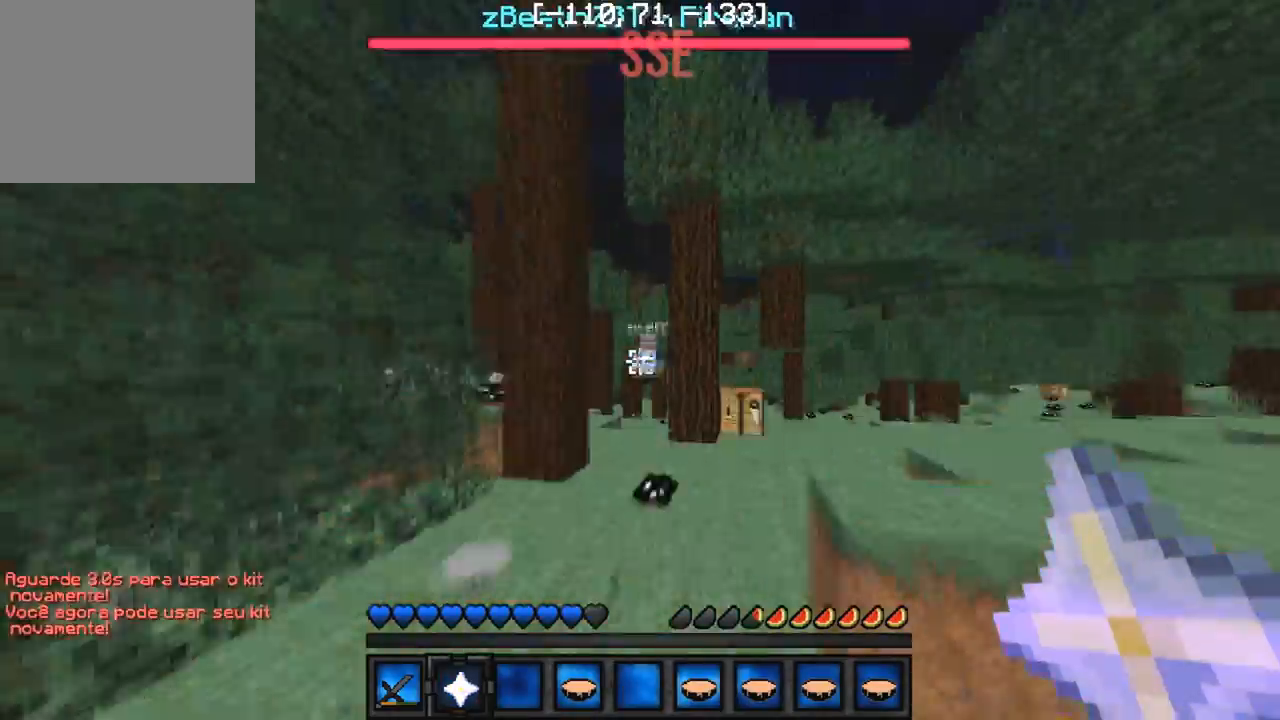
{"keys": ["w"], "events": [[183, "a", "down"], [267, "a", "up"]]}
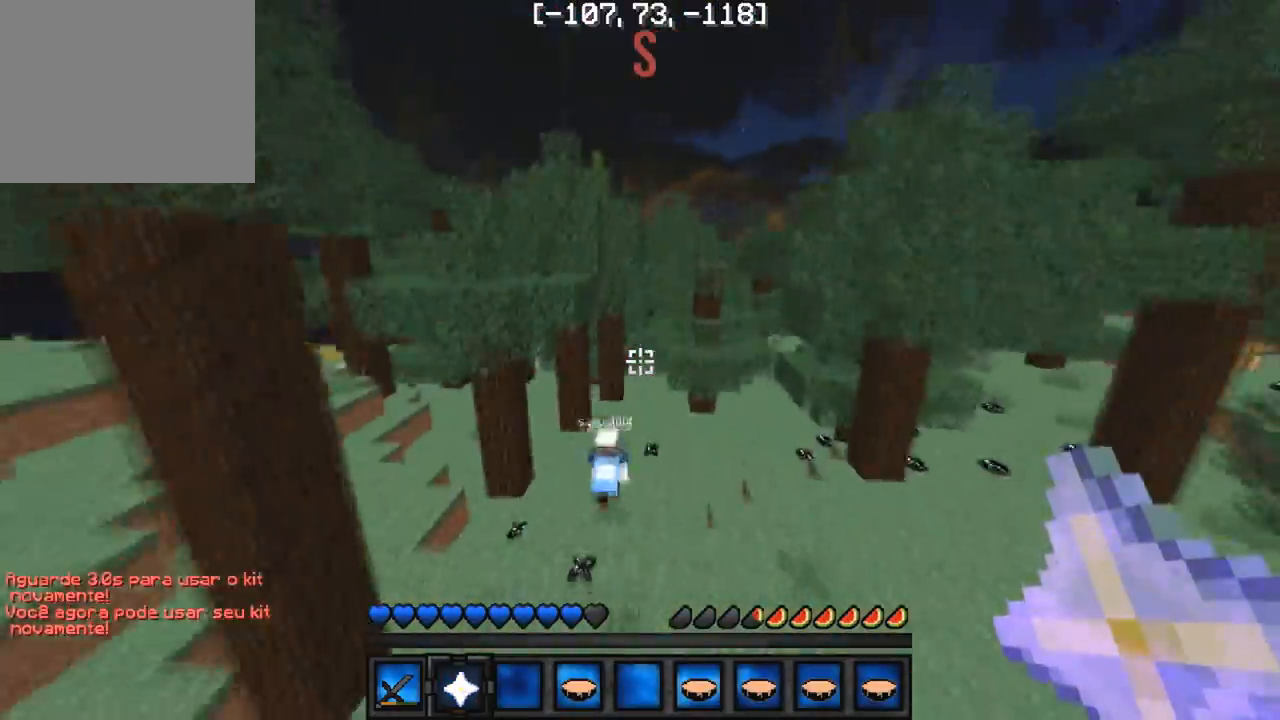
{"keys": ["w"], "events": []}
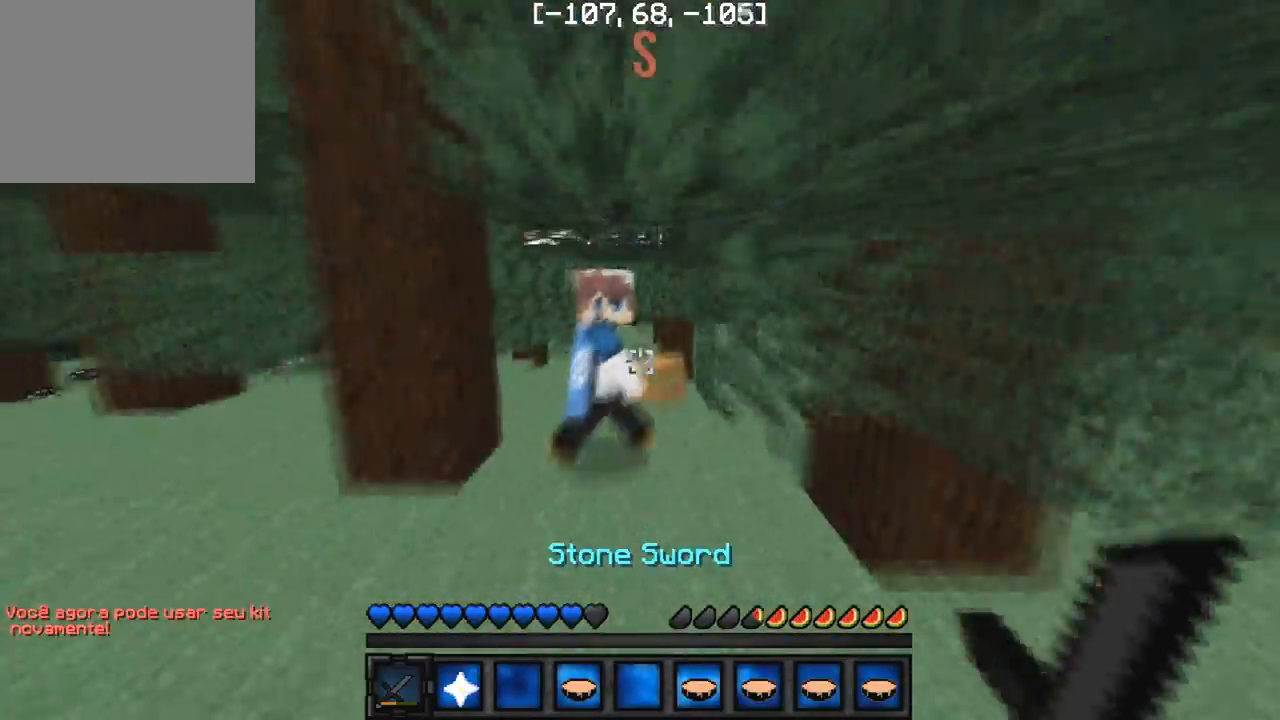
{"keys": ["d", "w"], "events": [[250, "a", "down"], [350, "a", "up"], [450, "d", "down"]]}
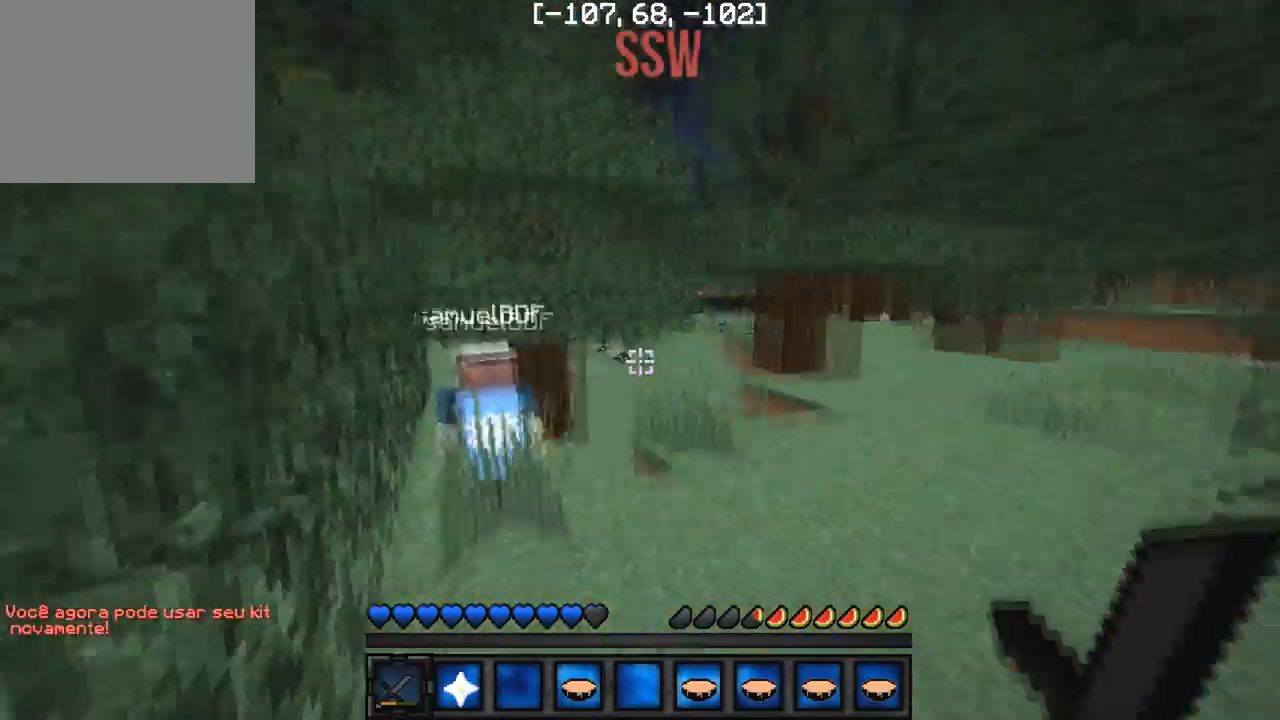
{"keys": ["w"], "events": [[33, "d", "up"], [217, "a", "down"], [267, "d", "down"], [283, "a", "up"], [350, "d", "up"]]}
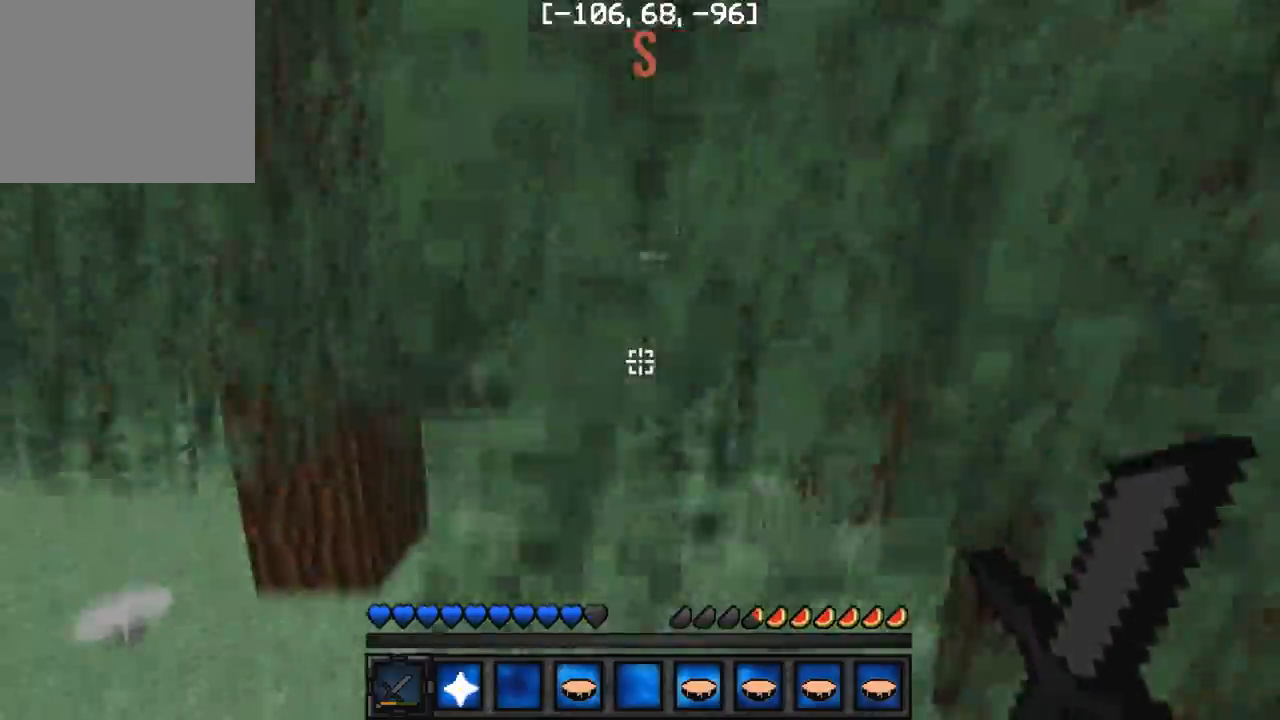
{"keys": ["w"], "events": [[17, "d", "down"], [67, "d", "up"], [333, "a", "down"], [367, "a", "up"], [400, "d", "down"], [433, "d", "up"]]}
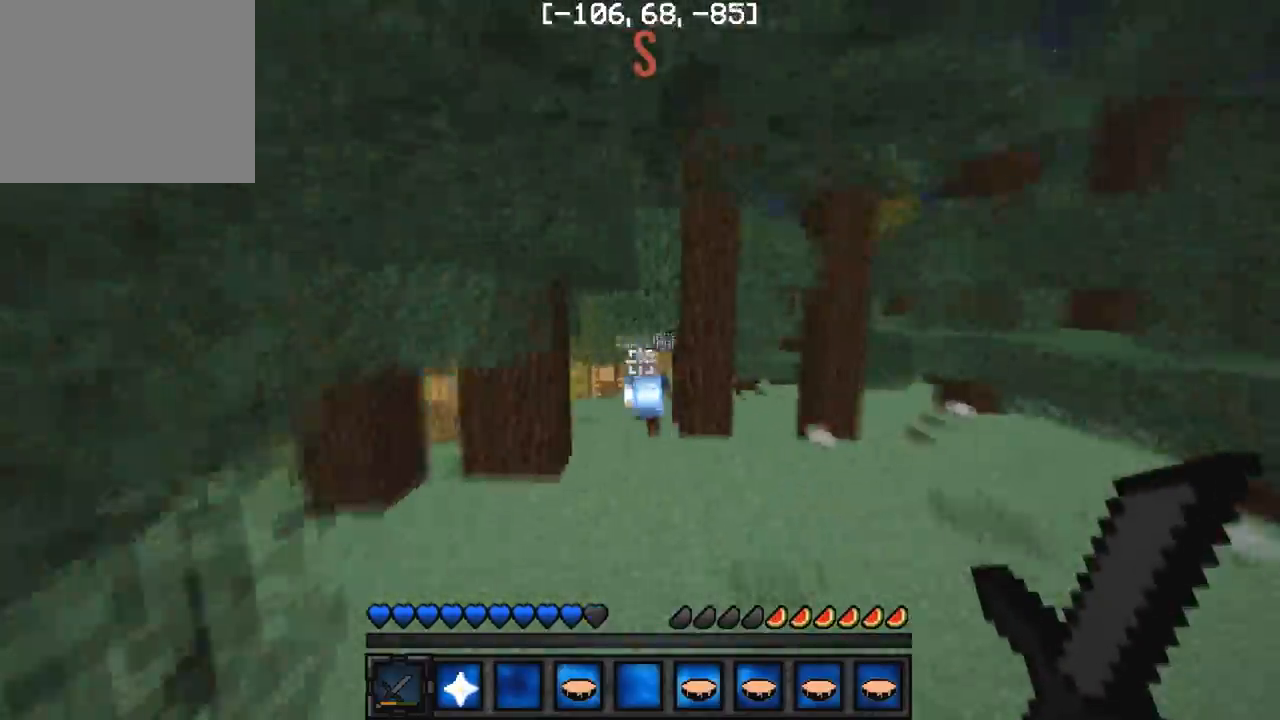
{"keys": ["w"], "events": [[217, "a", "down"], [267, "a", "up"]]}
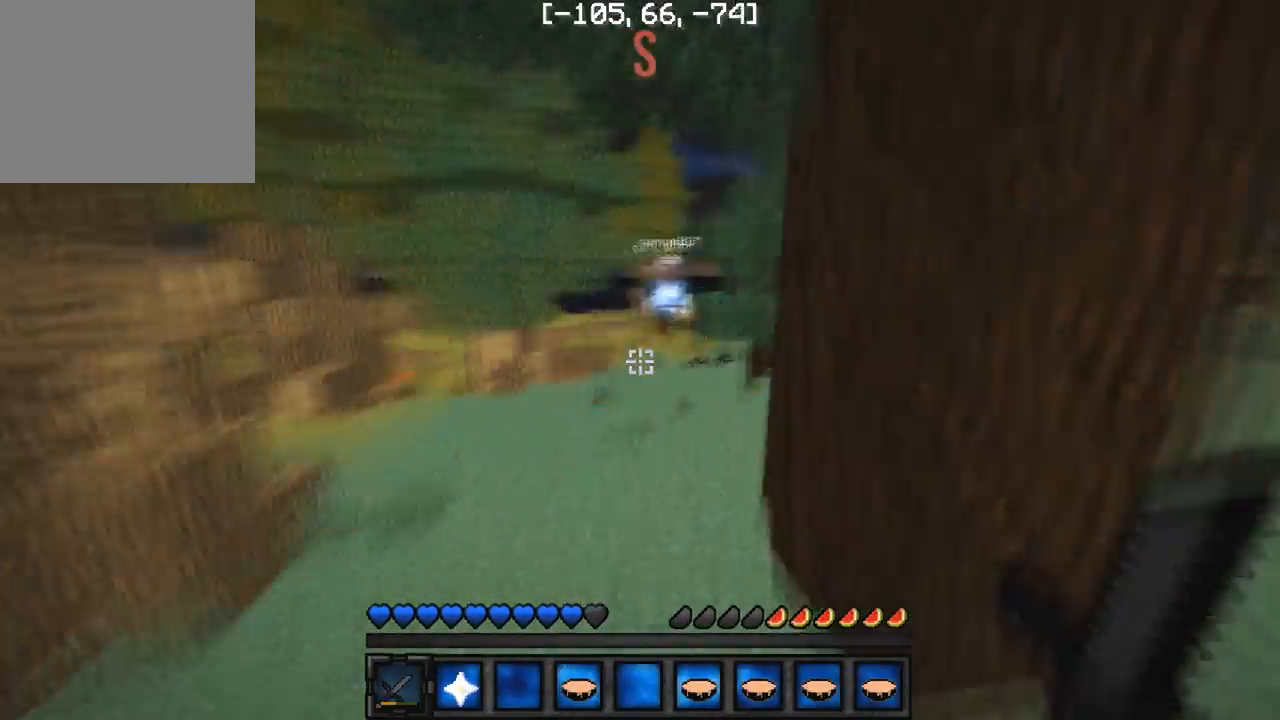
{"keys": ["d", "w"], "events": [[367, "d", "down"], [417, "d", "up"], [467, "d", "down"]]}
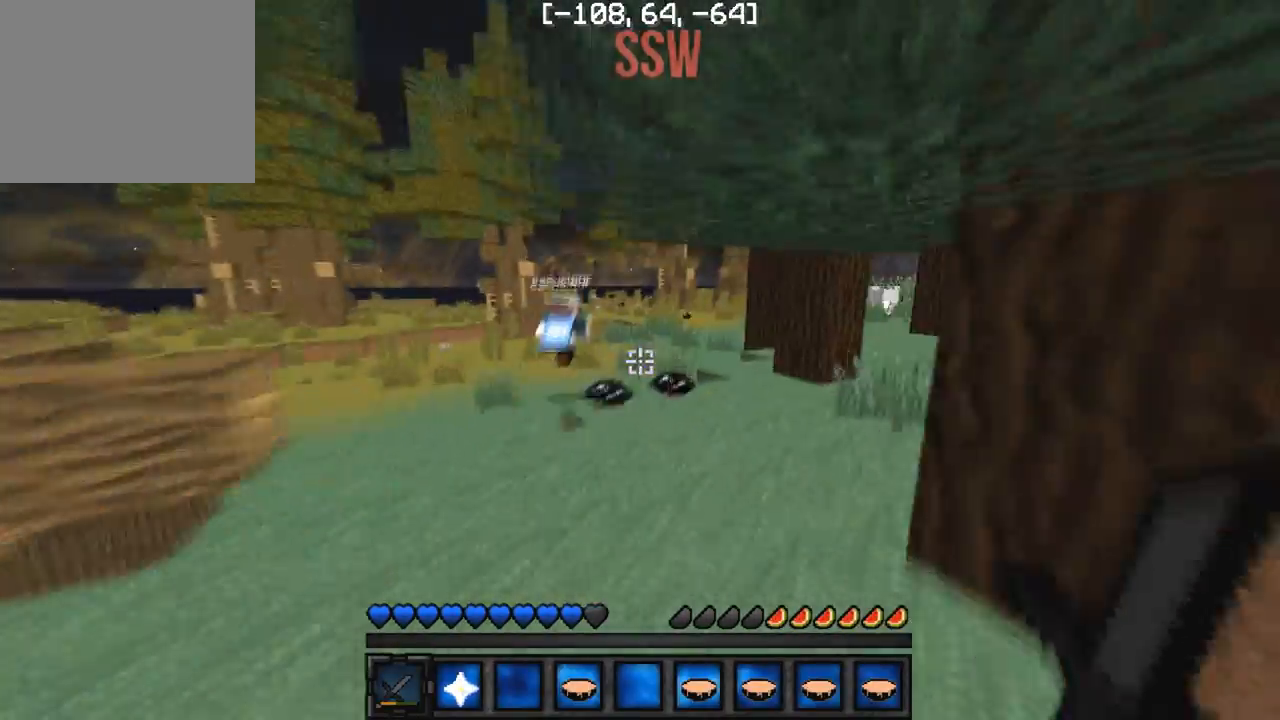
{"keys": ["w"], "events": [[17, "d", "up"], [300, "a", "down"], [400, "a", "up"]]}
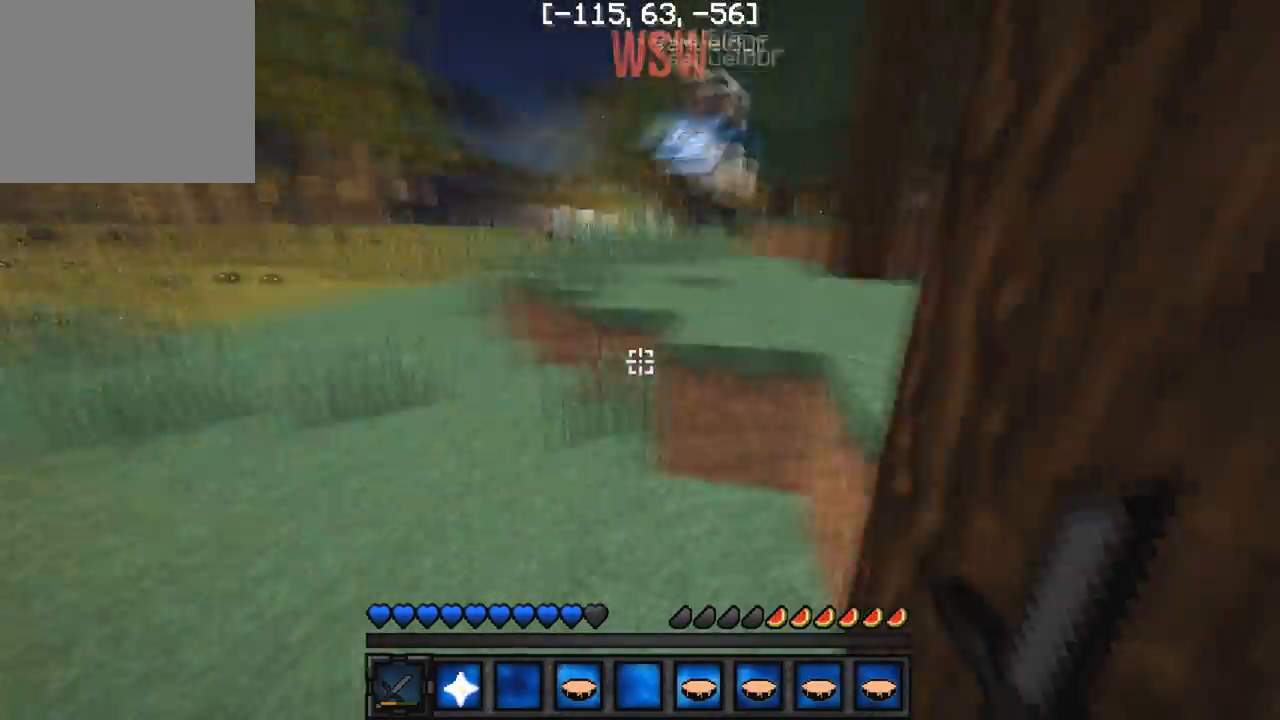
{"keys": ["w"], "events": [[433, "d", "down"], [467, "d", "up"]]}
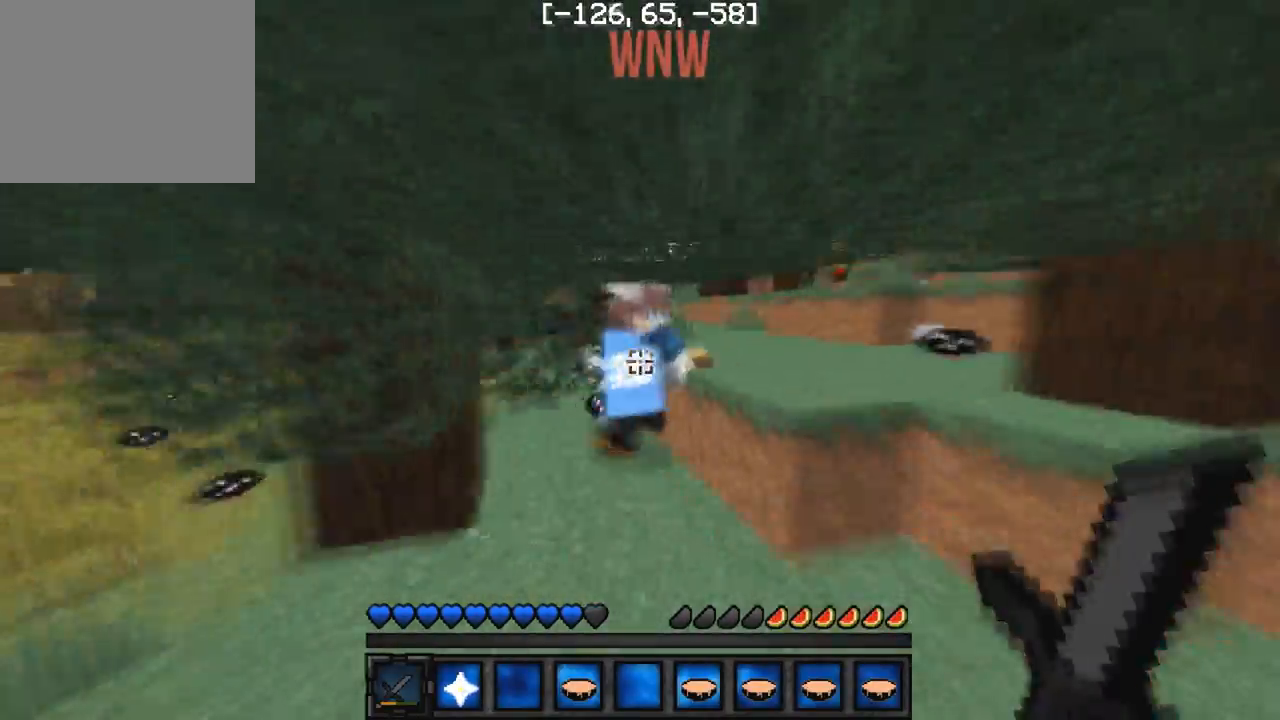
{"keys": ["w"], "events": [[133, "d", "down"], [183, "d", "up"], [233, "a", "down"], [450, "a", "up"]]}
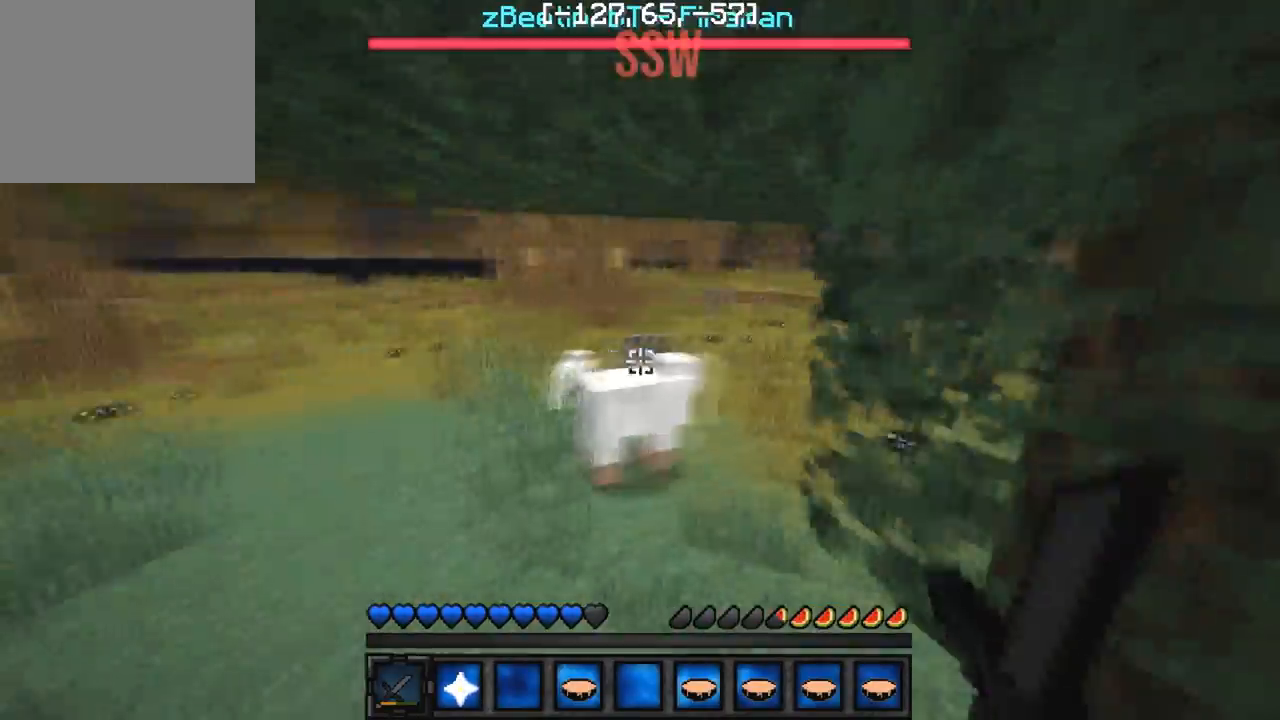
{"keys": ["w"], "events": []}
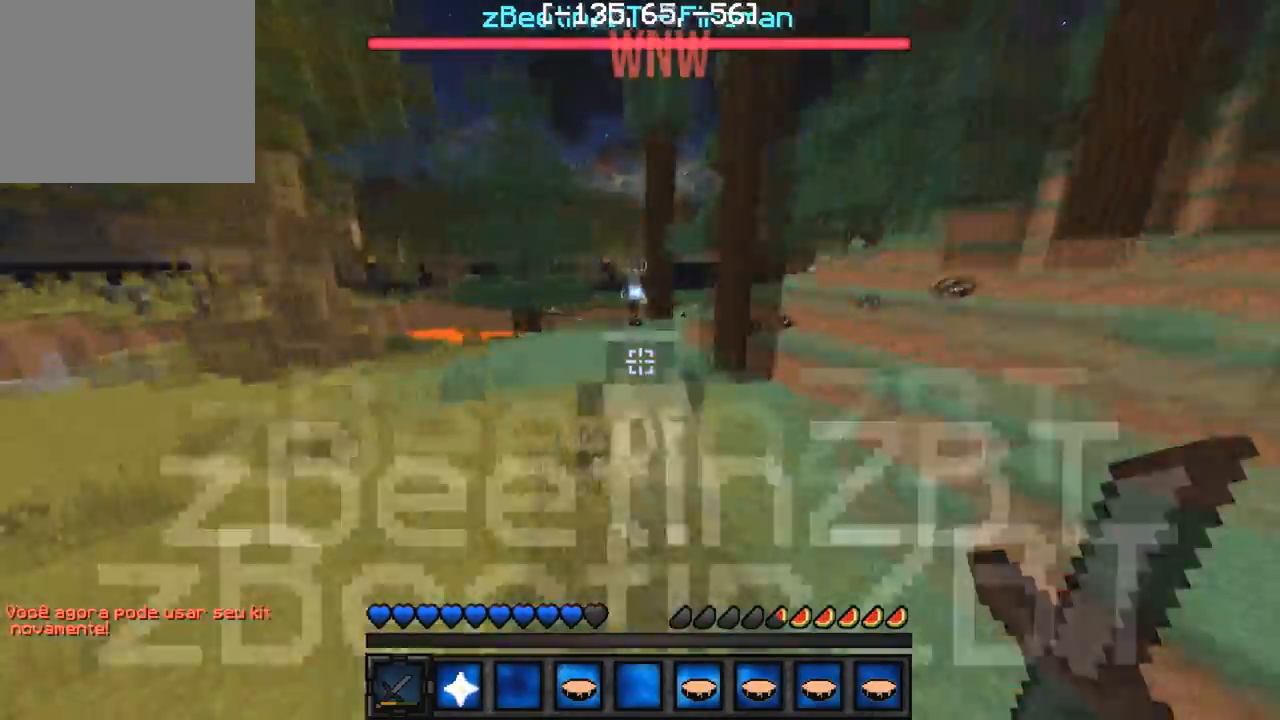
{"keys": ["w"], "events": []}
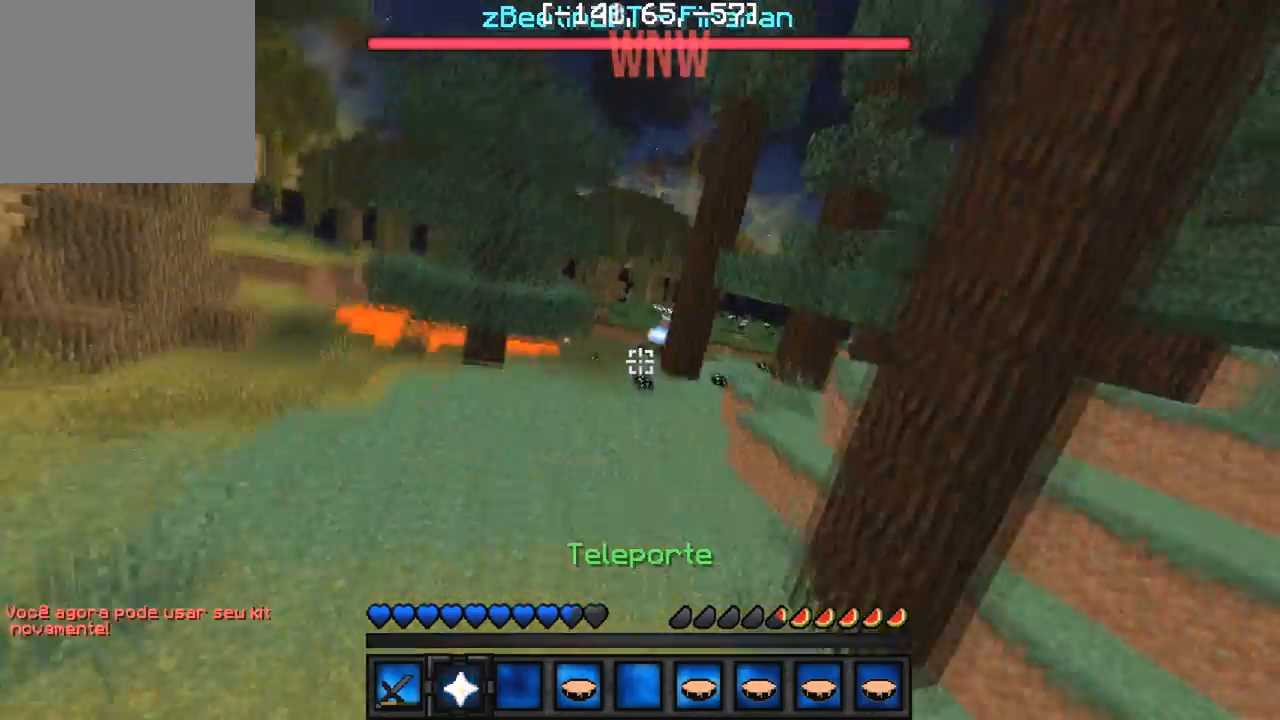
{"keys": ["w"], "events": []}
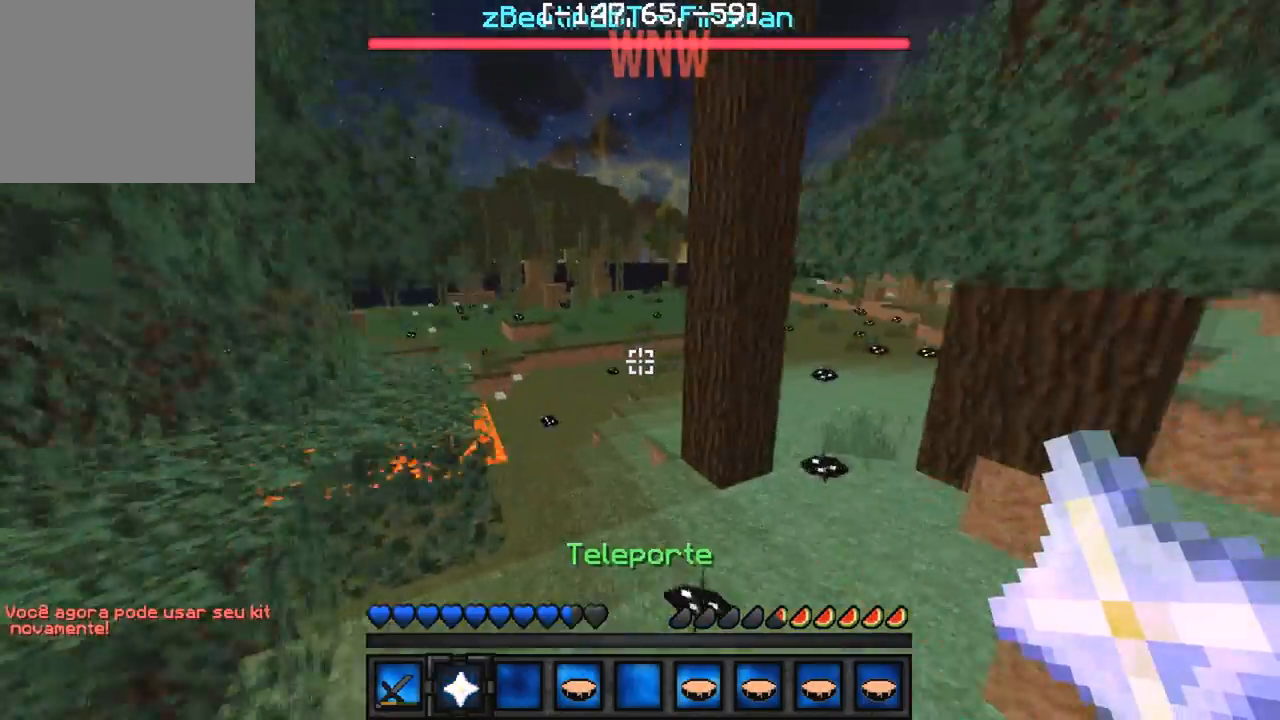
{"keys": ["w"], "events": []}
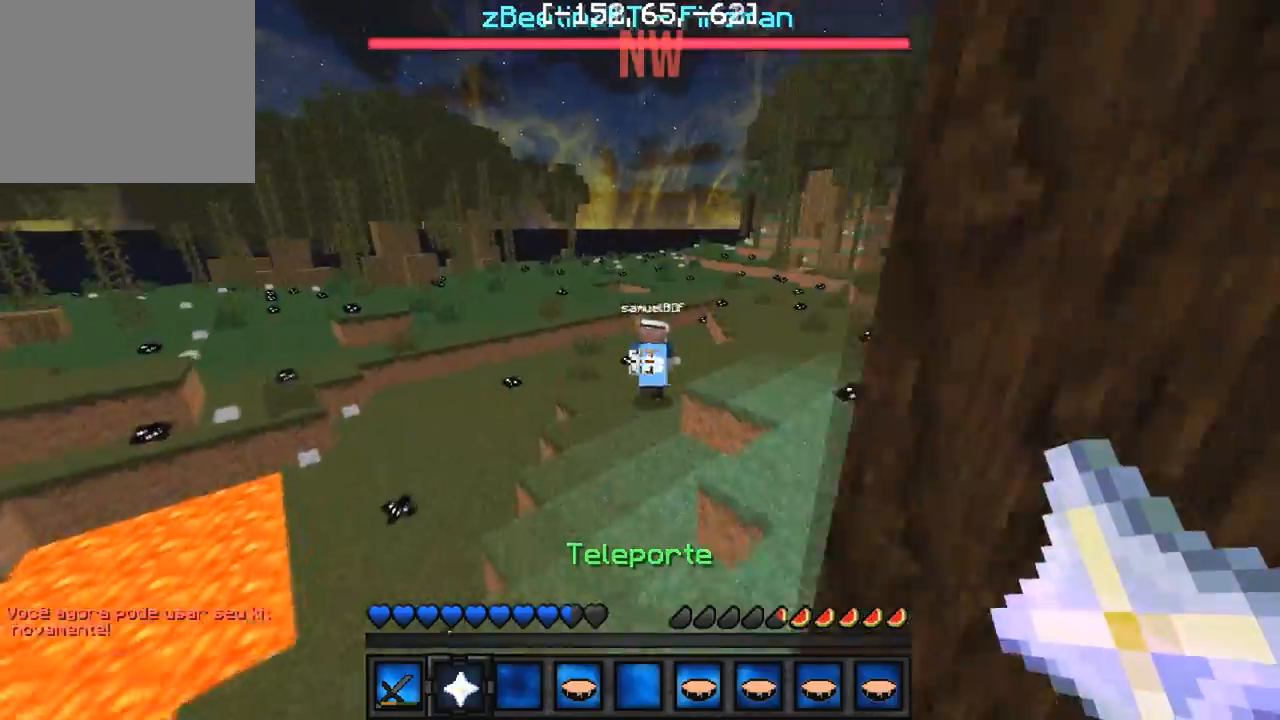
{"keys": ["w"], "events": []}
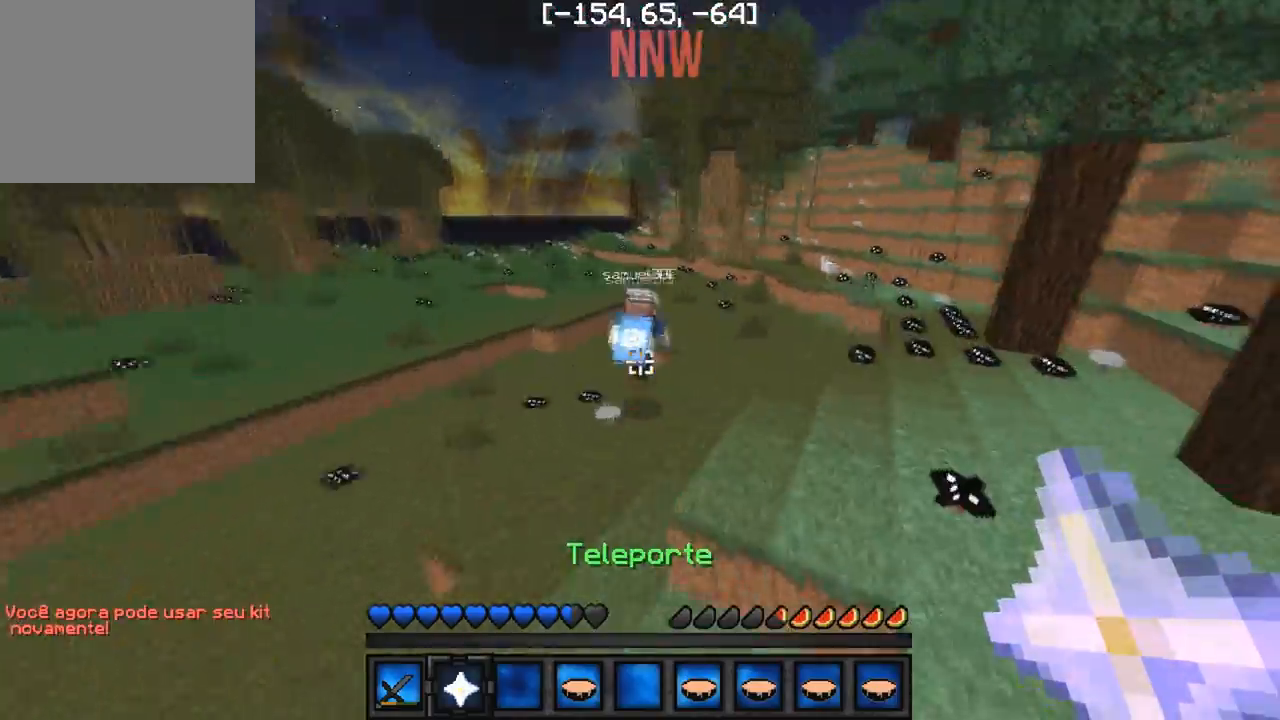
{"keys": ["w"], "events": []}
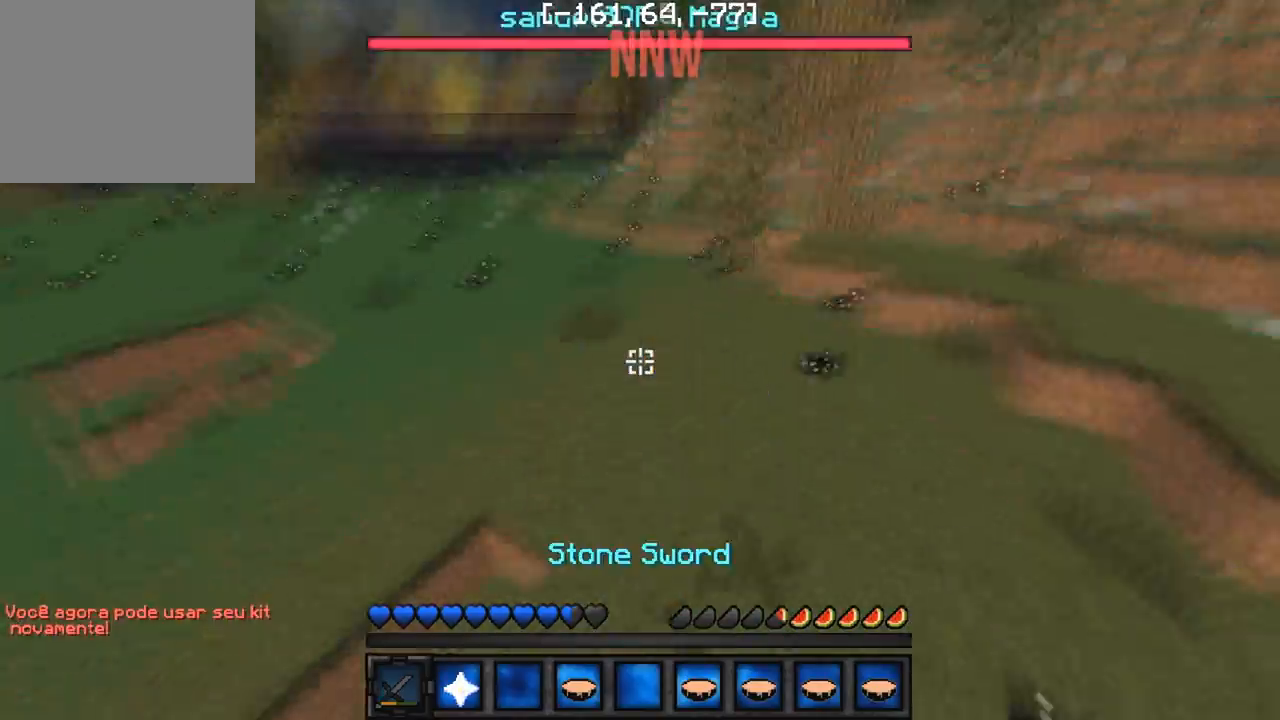
{"keys": ["a", "w"], "events": [[67, "d", "down"], [117, "d", "up"], [133, "w", "up"], [150, "a", "down"], [267, "a", "up"], [267, "w", "down"], [383, "d", "down"], [400, "d", "up"], [483, "a", "down"]]}
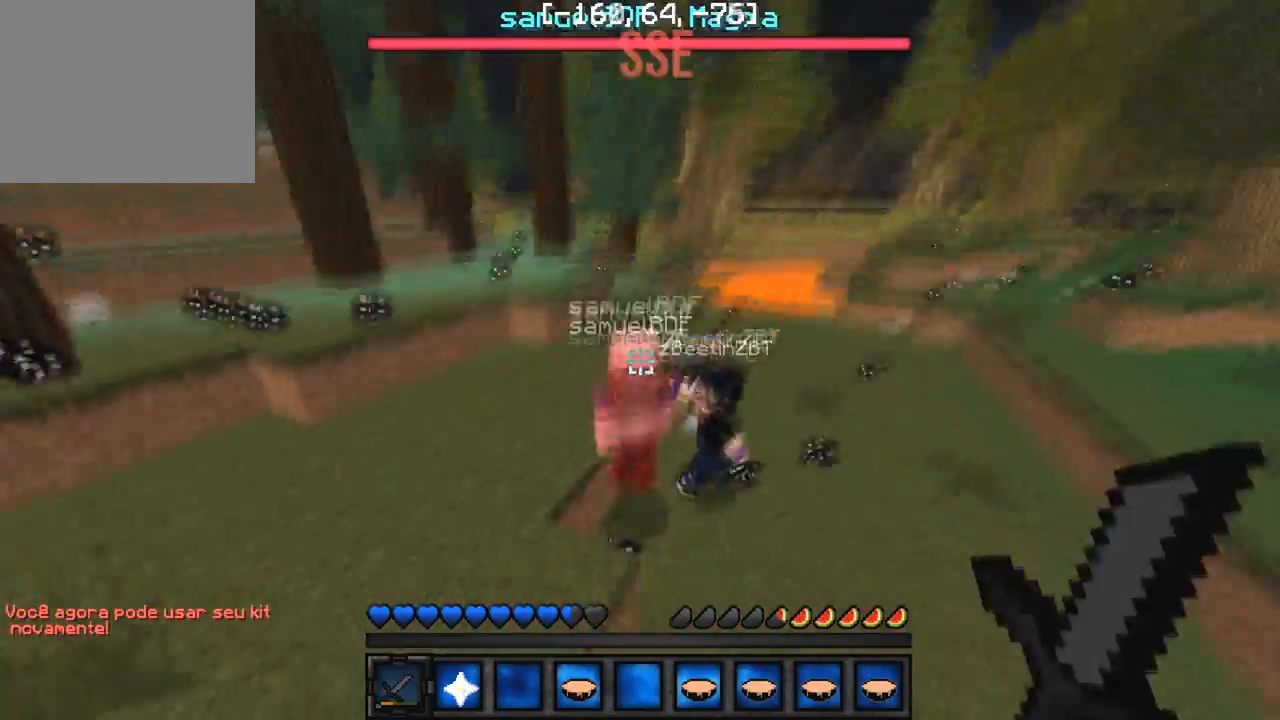
{"keys": ["w"], "events": [[467, "a", "up"]]}
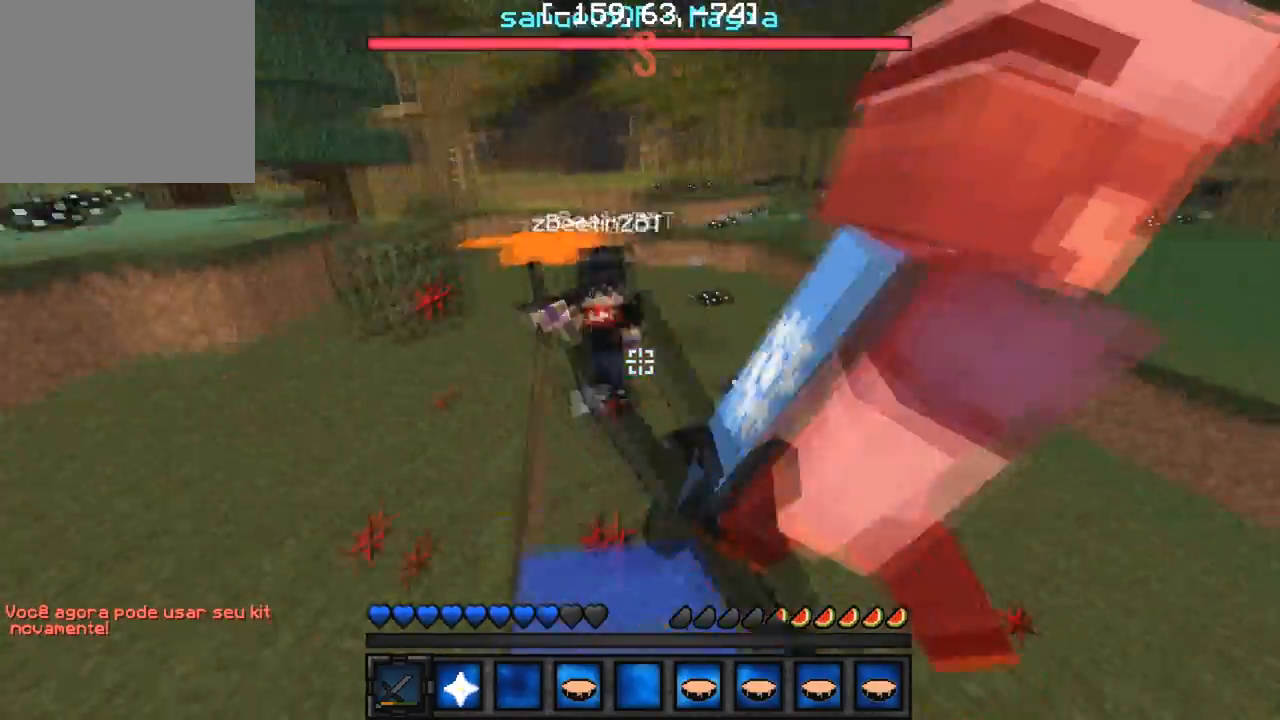
{"keys": ["d", "w"], "events": [[33, "a", "down"], [50, "w", "up"], [67, "d", "down"], [83, "a", "up"], [183, "w", "down"]]}
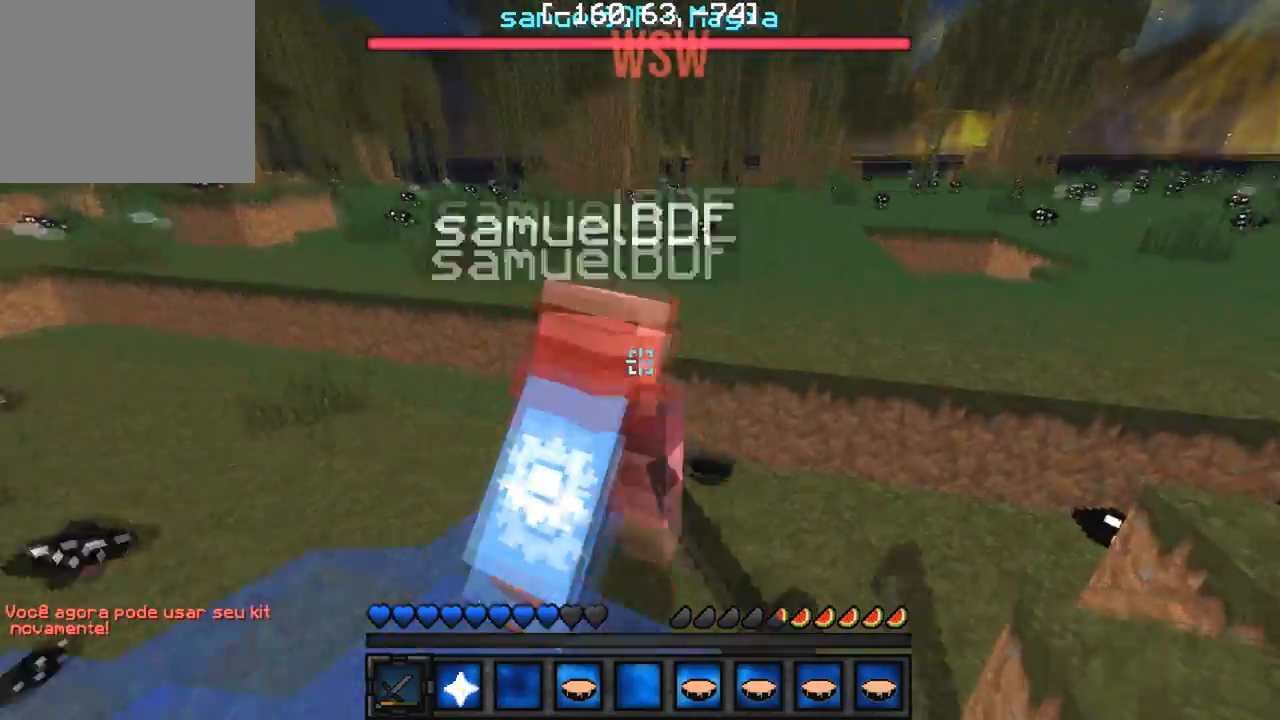
{"keys": ["d", "w"], "events": [[83, "d", "up"], [450, "d", "down"]]}
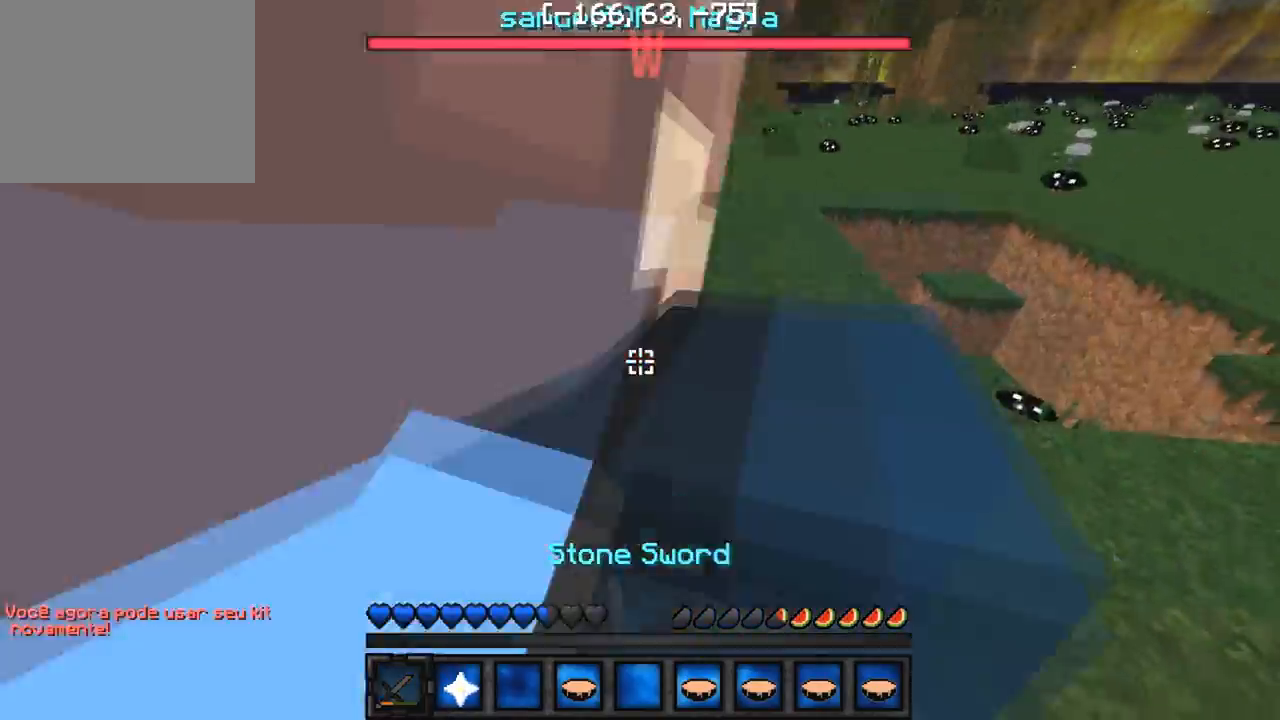
{"keys": ["w"], "events": [[67, "d", "up"]]}
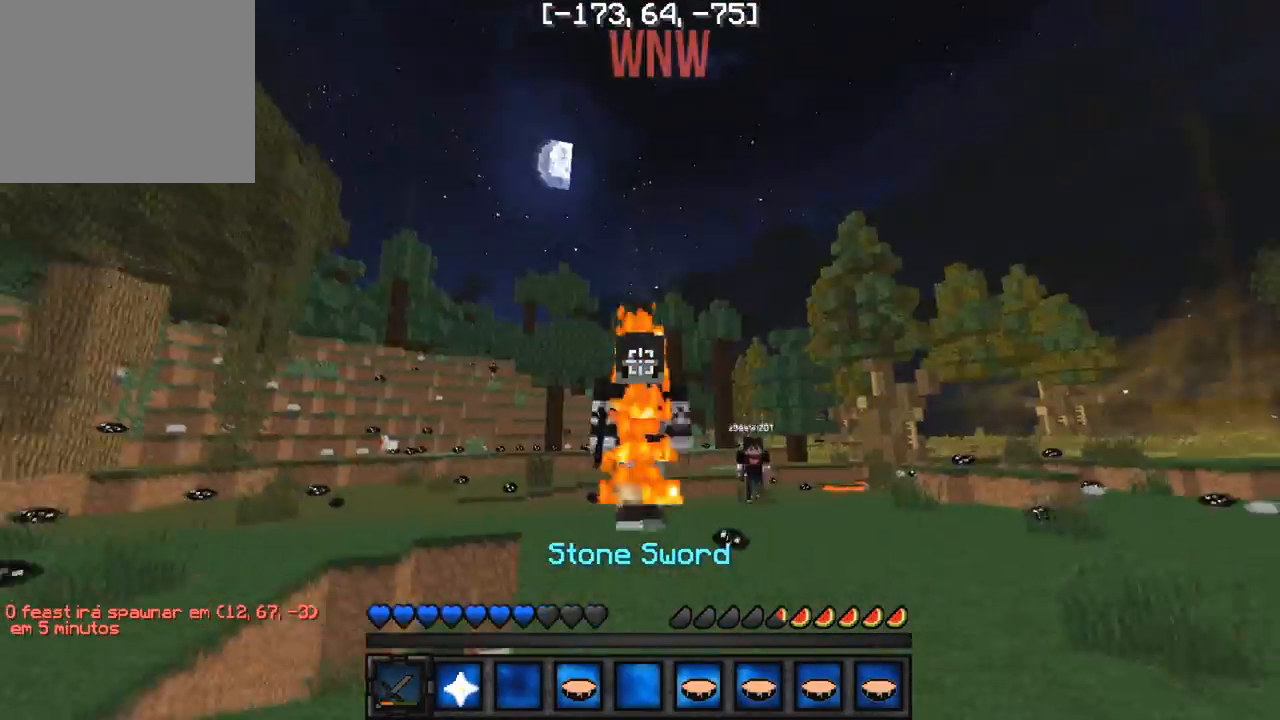
{"keys": ["w"], "events": []}